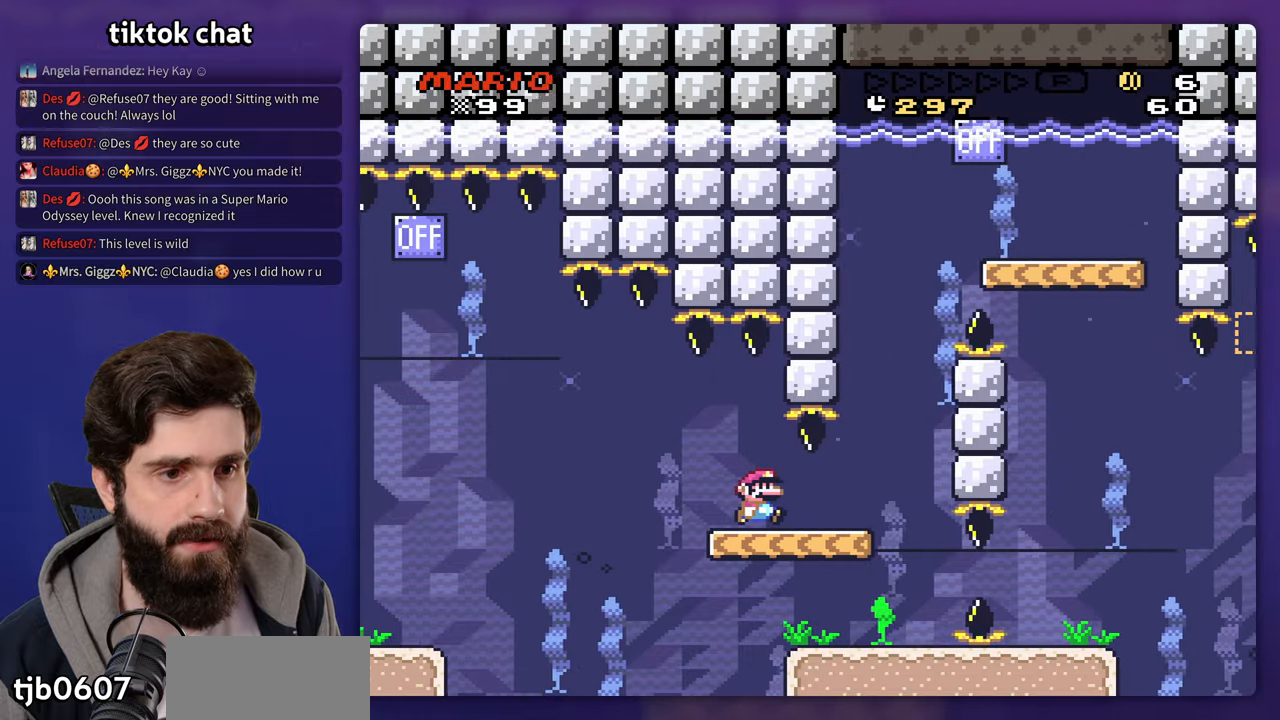
Gameplay with a controller (Nintendo layout); each line is a JSON object with the inputs held at the frame after it (dt_ms = milliseconds from this image to that frame). "events" lists button and stick changes between this image and that frame as [ms after this image, input, new state], when the widget could be followed in between. Not read: DPAD_RIGHT L3 R3 Y.
{"dt_ms": 1000, "buttons": ["DPAD_UP"]}
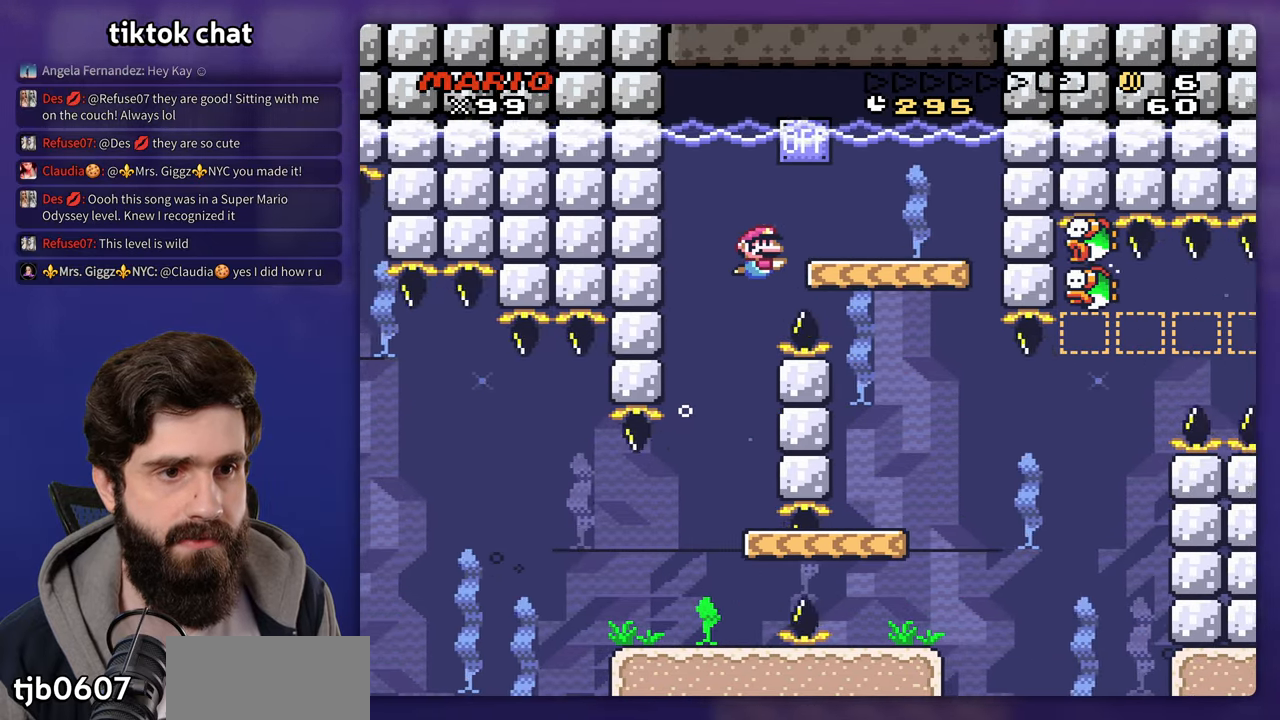
{"dt_ms": 500, "buttons": ["DPAD_LEFT"], "events": [[33, "B", "down"], [217, "B", "up"], [317, "DPAD_UP", "up"], [400, "DPAD_LEFT", "down"]]}
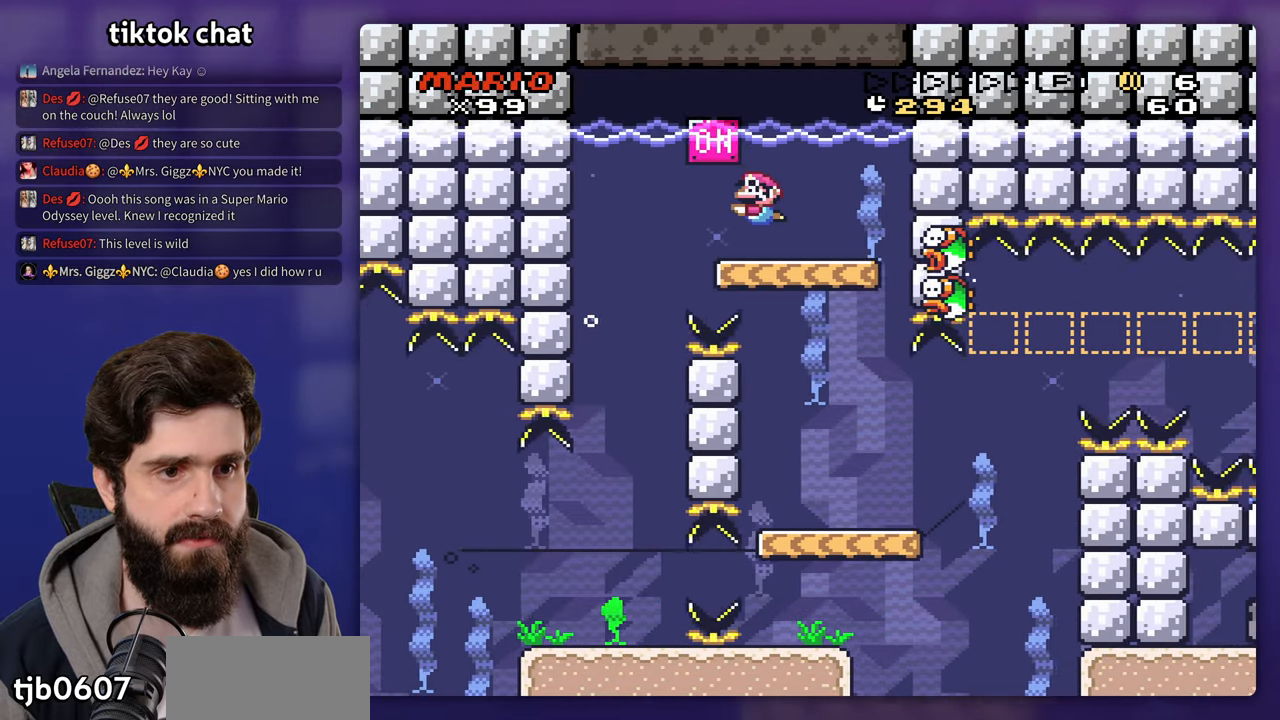
{"dt_ms": 500, "buttons": [], "events": [[50, "DPAD_LEFT", "up"]]}
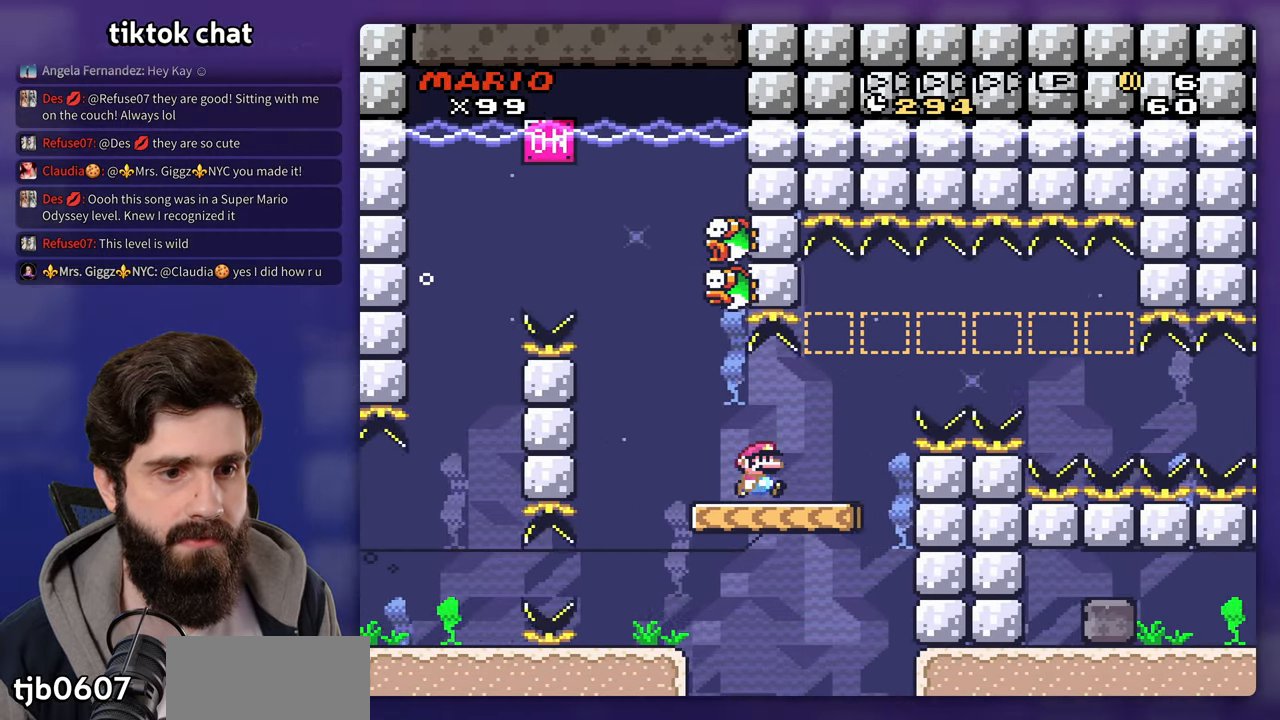
{"dt_ms": 500, "buttons": [], "events": [[133, "DPAD_LEFT", "down"], [267, "DPAD_LEFT", "up"]]}
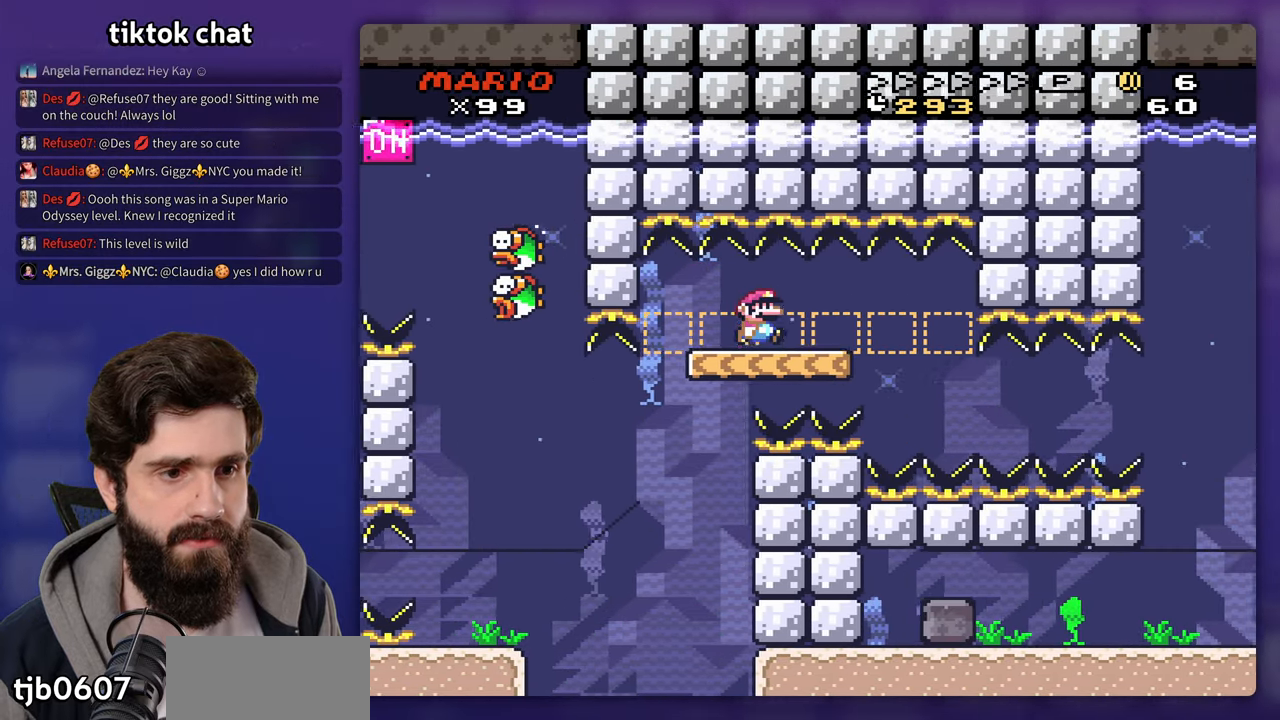
{"dt_ms": 1000, "buttons": ["B", "DPAD_DOWN"]}
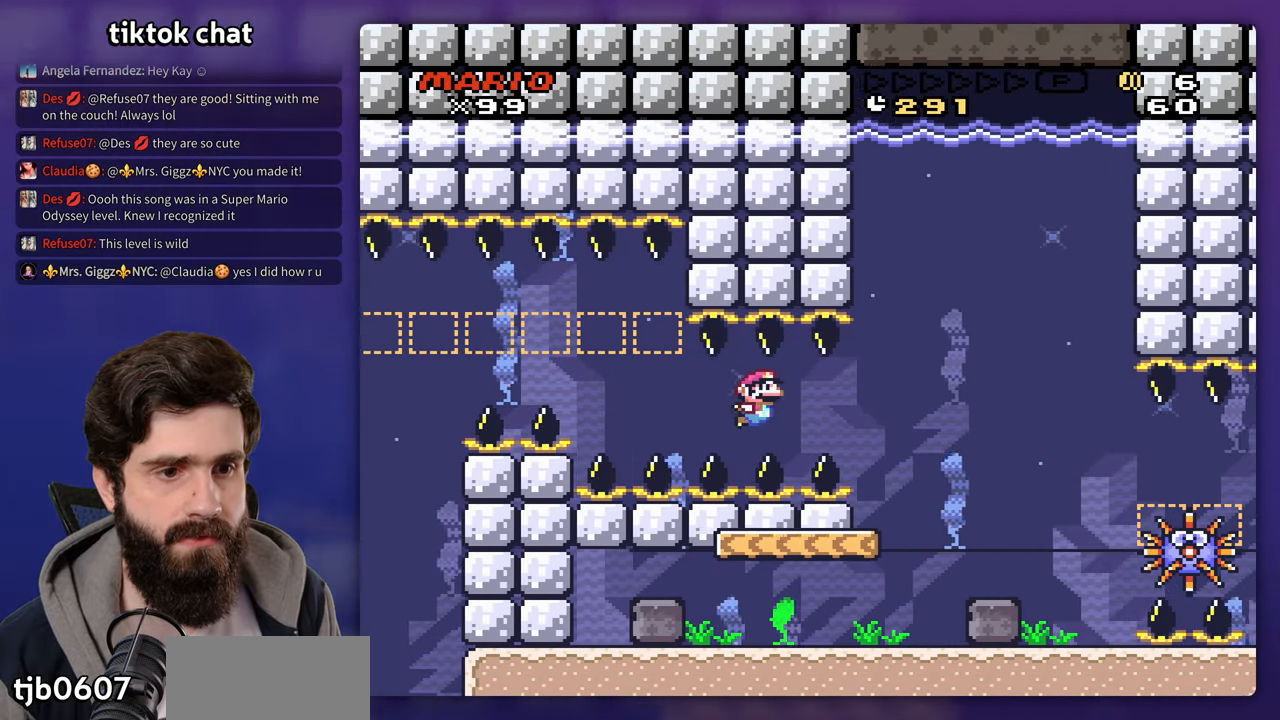
{"dt_ms": 500, "buttons": ["DPAD_DOWN"], "events": [[17, "B", "up"]]}
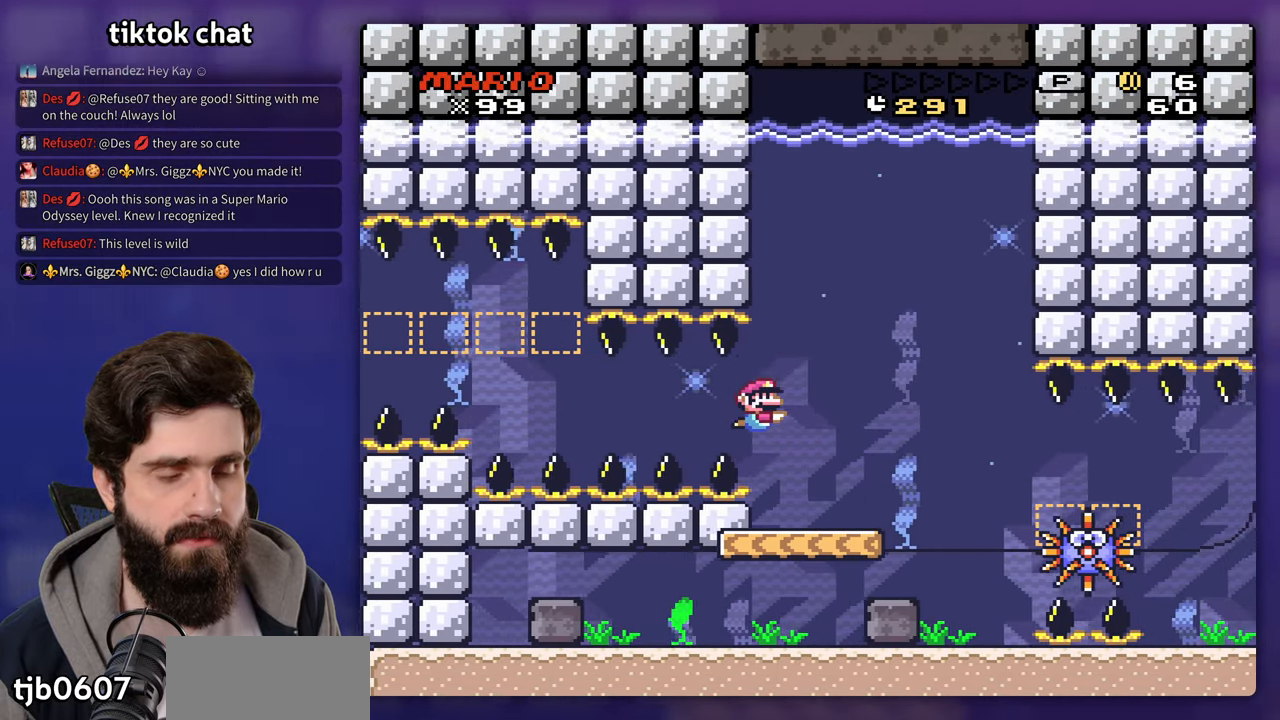
{"dt_ms": 500, "buttons": ["DPAD_LEFT"], "events": [[167, "DPAD_DOWN", "up"], [367, "DPAD_LEFT", "down"]]}
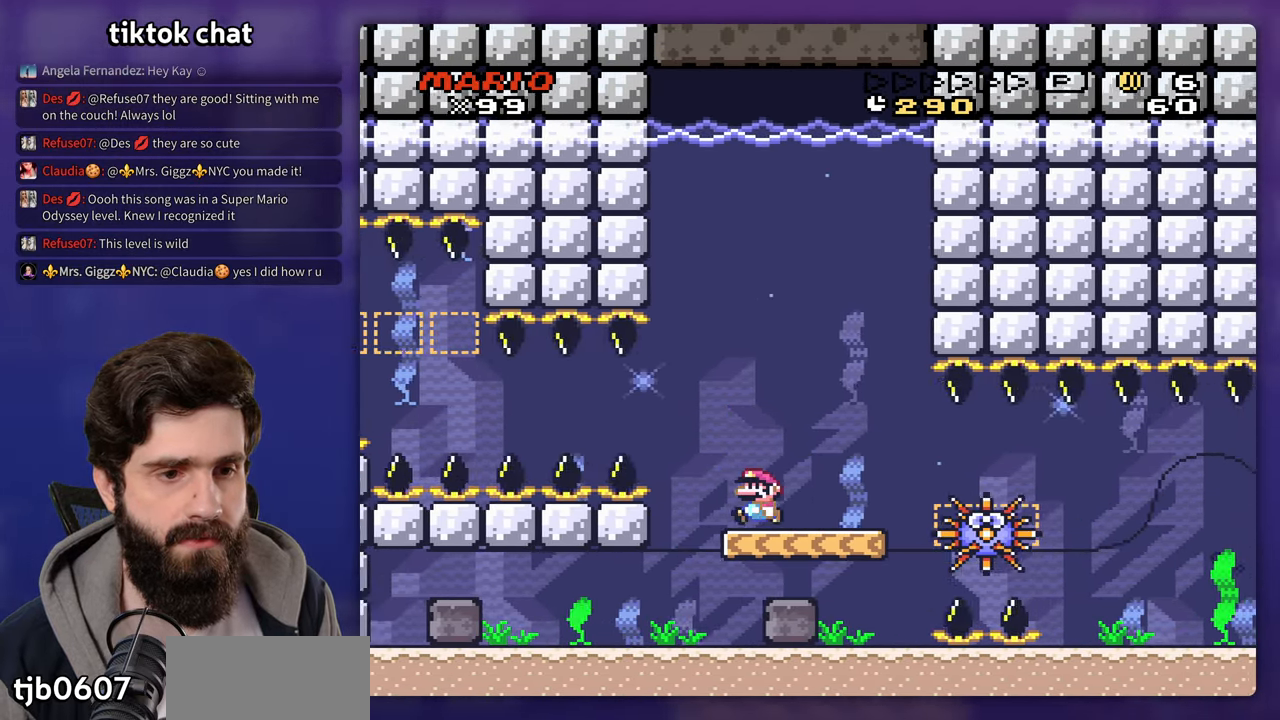
{"dt_ms": 500, "buttons": ["DPAD_LEFT"], "events": [[133, "DPAD_LEFT", "up"], [133, "DPAD_UP", "down"], [150, "DPAD_UP", "up"], [450, "DPAD_LEFT", "down"]]}
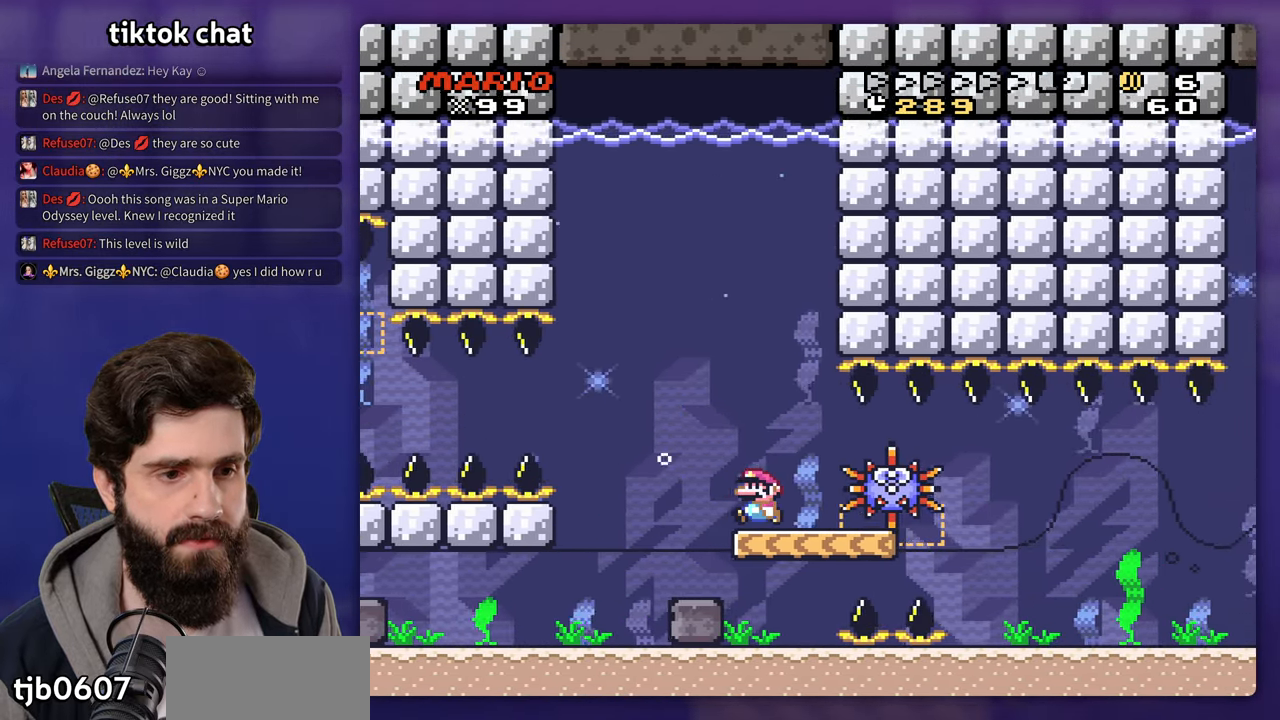
{"dt_ms": 500, "buttons": [], "events": [[83, "DPAD_LEFT", "up"]]}
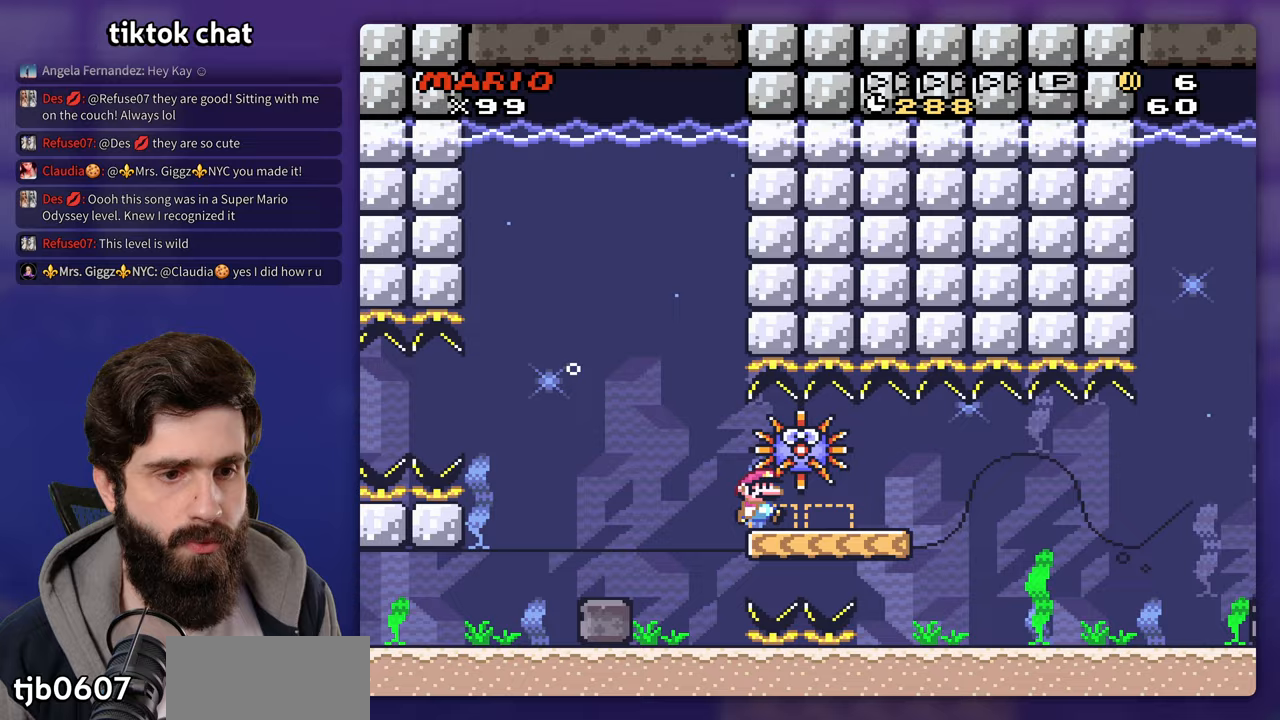
{"dt_ms": 500, "buttons": ["DPAD_DOWN"], "events": [[500, "DPAD_DOWN", "down"]]}
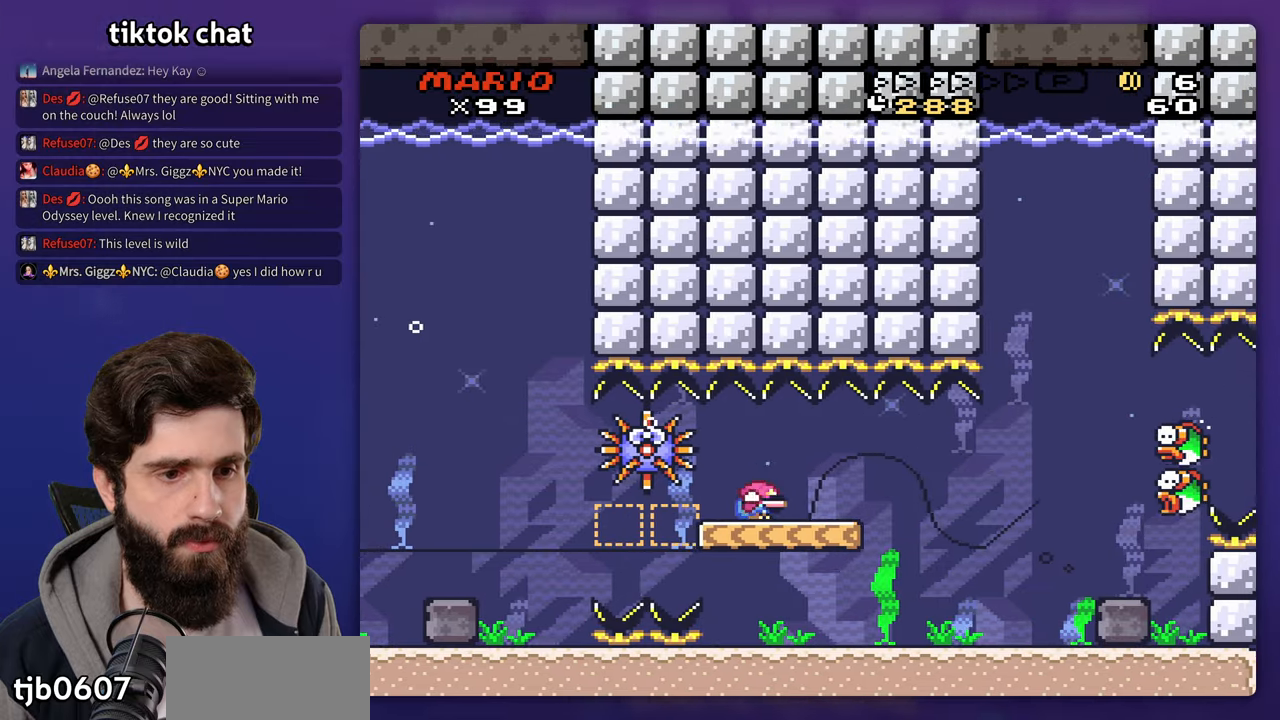
{"dt_ms": 500, "buttons": ["DPAD_DOWN"], "events": [[83, "B", "down"], [150, "B", "up"], [233, "B", "down"], [300, "B", "up"]]}
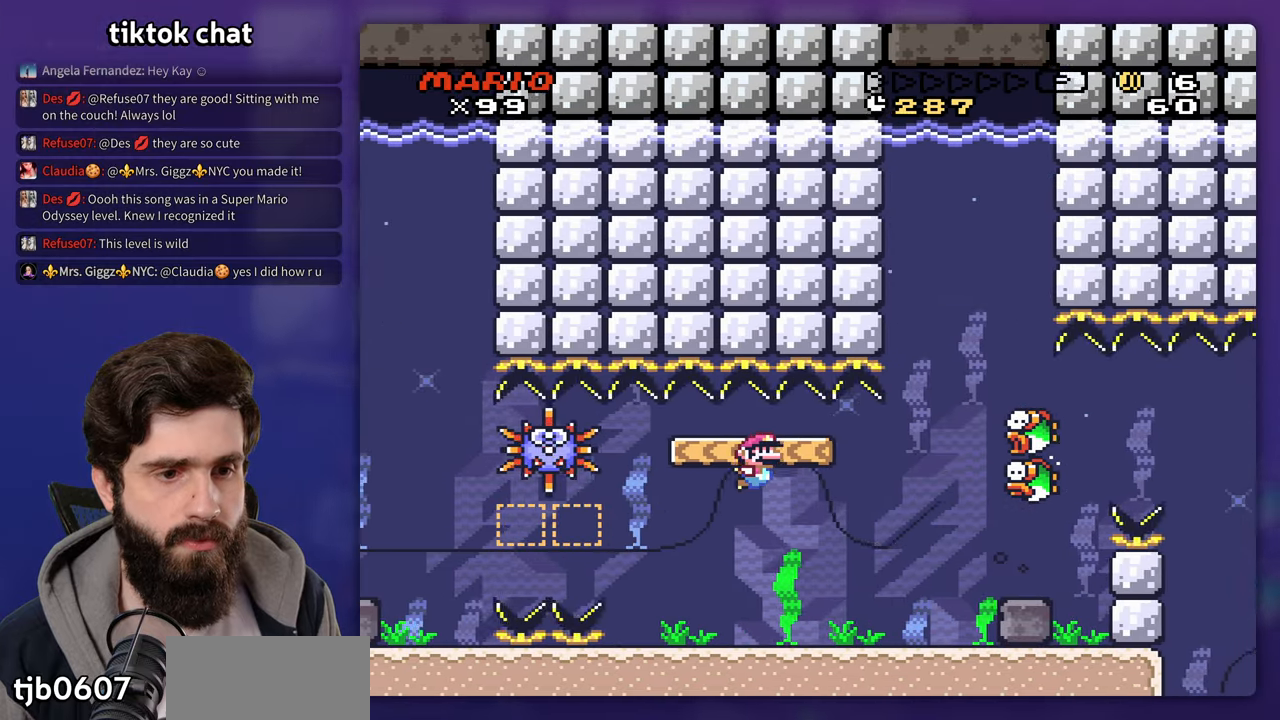
{"dt_ms": 500, "buttons": ["DPAD_DOWN"], "events": []}
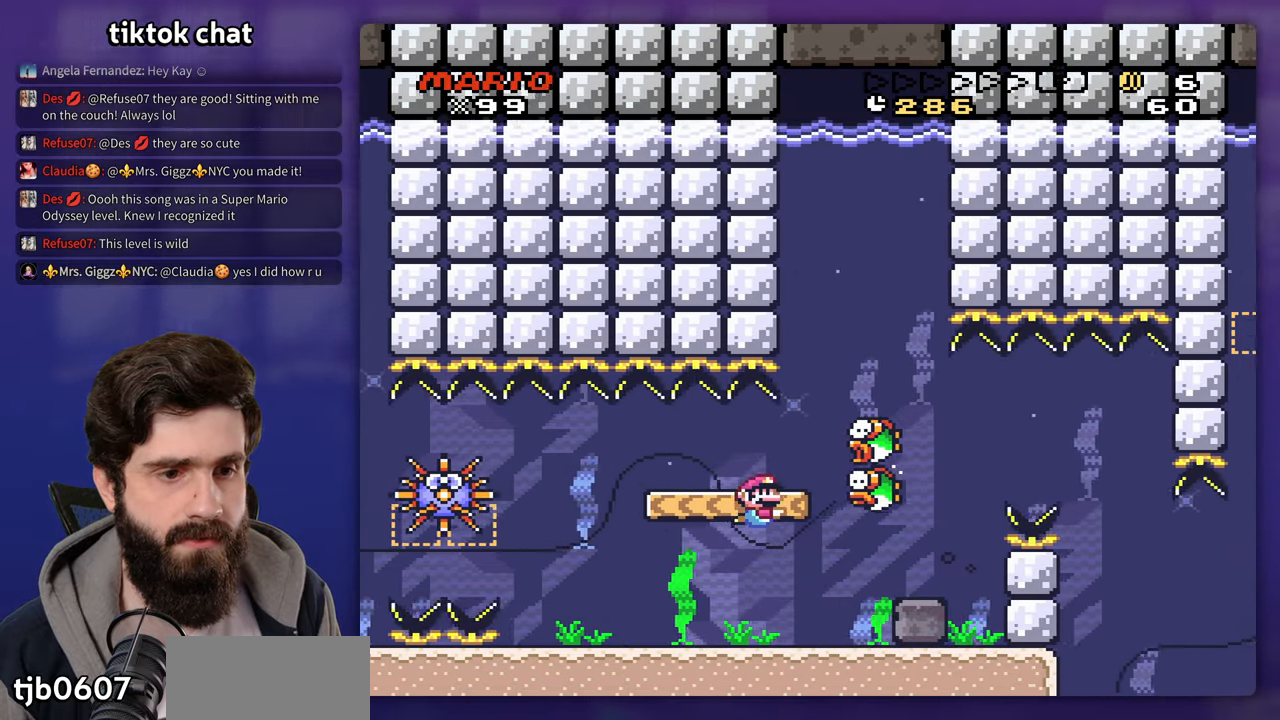
{"dt_ms": 500, "buttons": ["B", "DPAD_UP"], "events": [[317, "B", "down"], [317, "DPAD_DOWN", "up"], [383, "DPAD_UP", "down"], [417, "B", "up"], [483, "B", "down"]]}
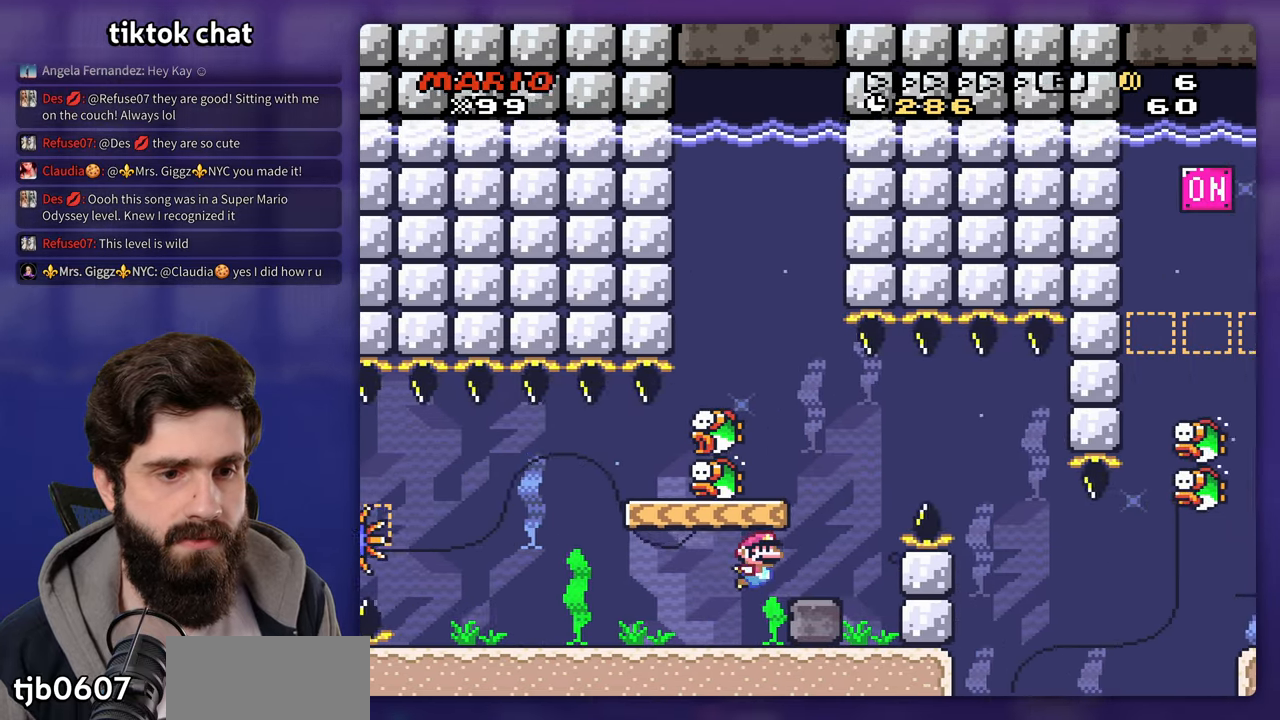
{"dt_ms": 500, "buttons": ["DPAD_DOWN"], "events": [[67, "B", "up"], [250, "B", "down"], [267, "DPAD_UP", "up"], [300, "B", "up"], [367, "DPAD_DOWN", "down"]]}
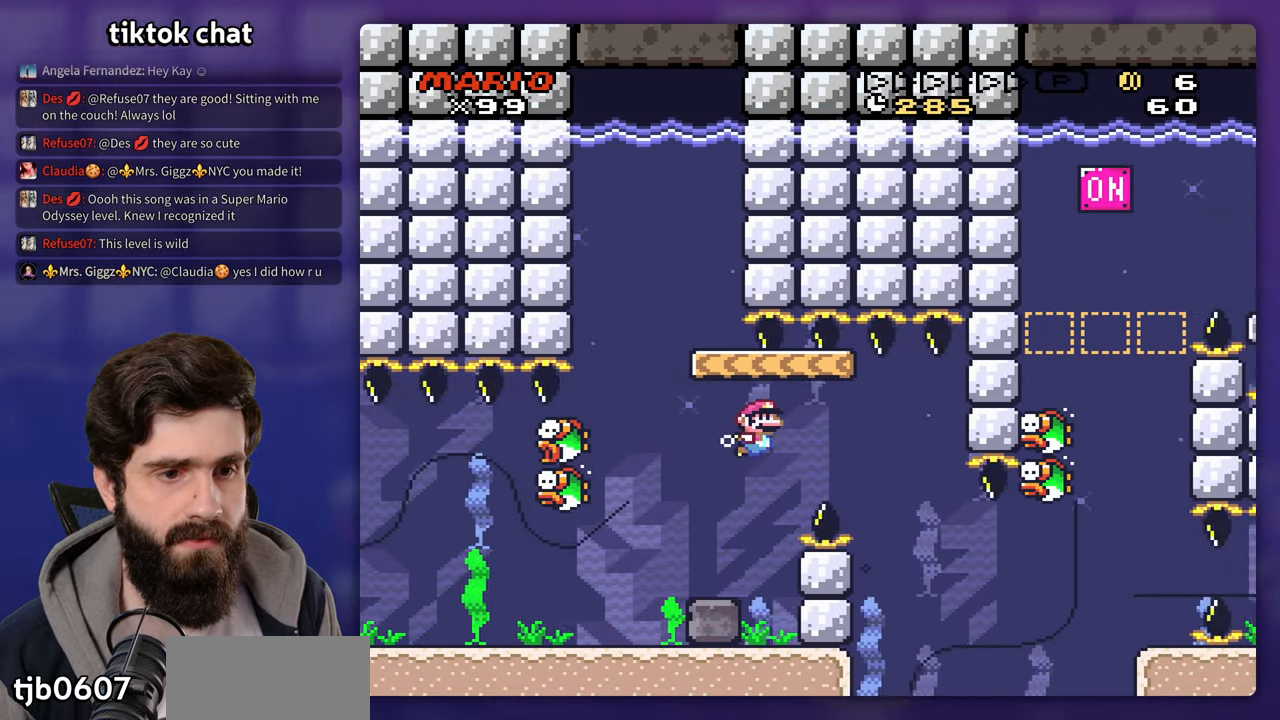
{"dt_ms": 500, "buttons": ["DPAD_DOWN"], "events": []}
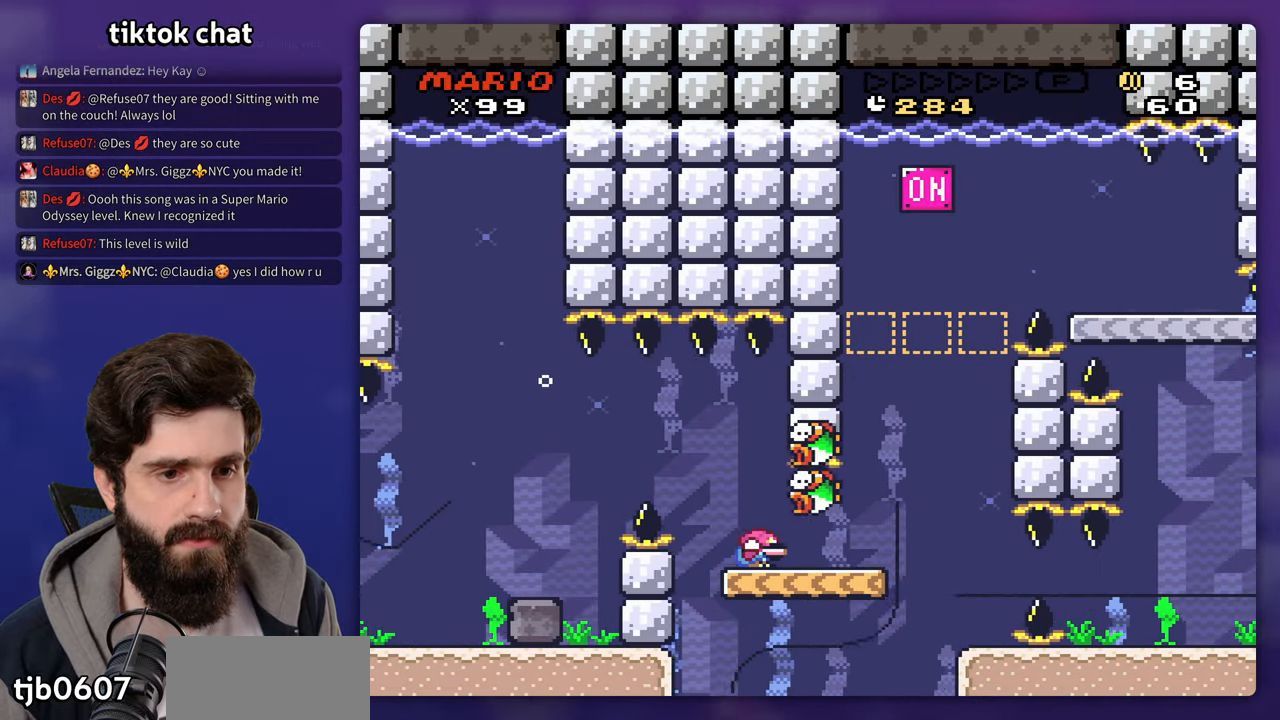
{"dt_ms": 500, "buttons": [], "events": [[50, "DPAD_LEFT", "down"], [67, "DPAD_DOWN", "up"], [150, "DPAD_LEFT", "up"]]}
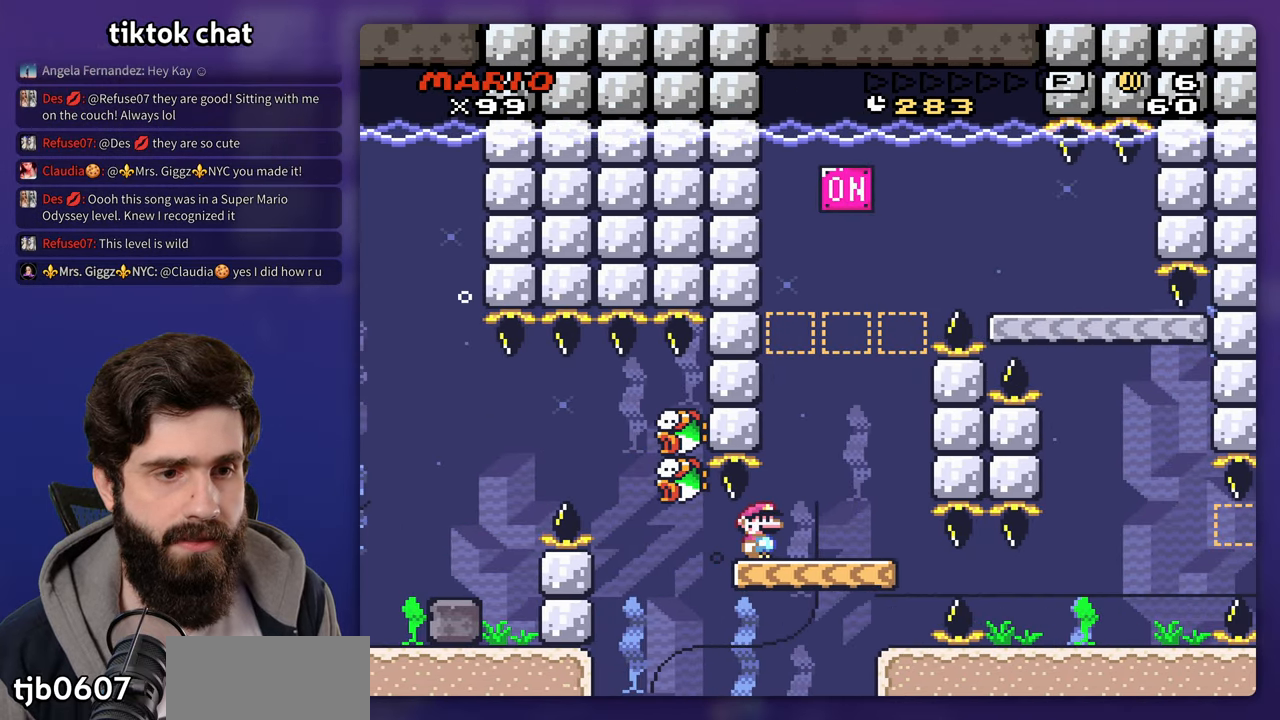
{"dt_ms": 500, "buttons": [], "events": []}
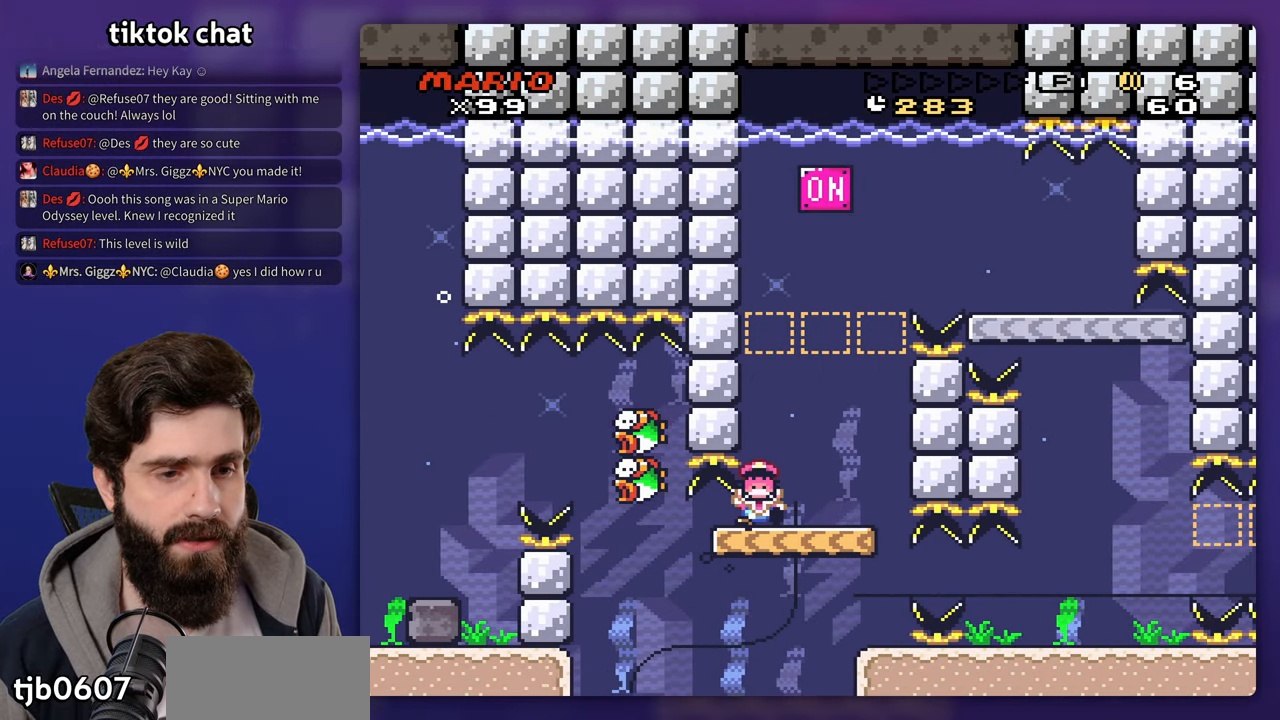
{"dt_ms": 500, "buttons": [], "events": []}